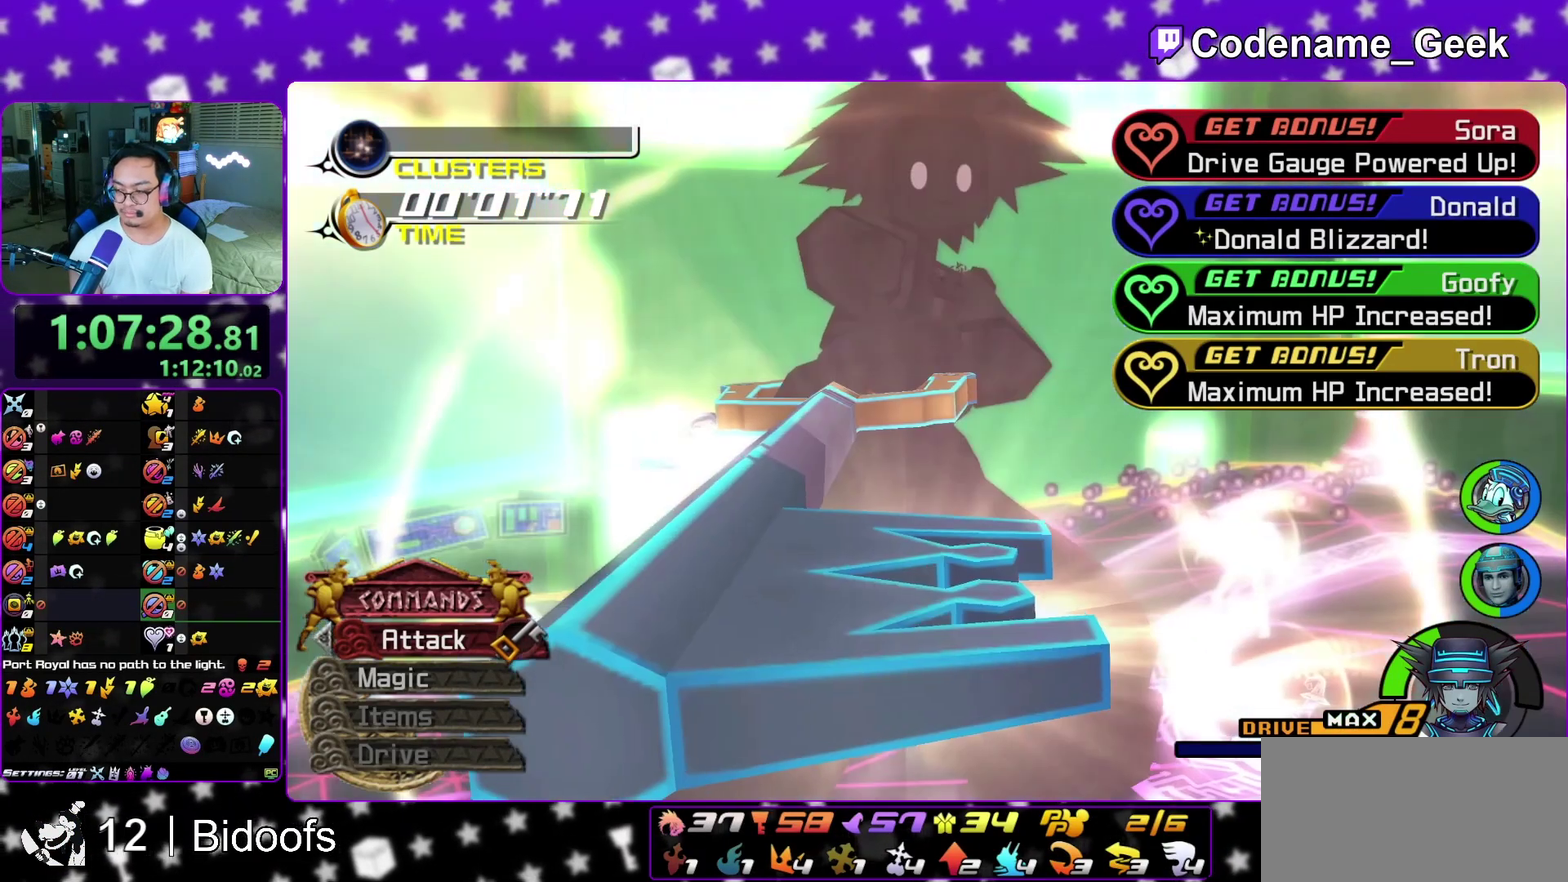
Gameplay with a controller (Nintendo layout); each line is a JSON object with the inputs held at the frame after it (dt_ms = milliseconds from this image to that frame). "events" lists button and stick changes between this image and that frame as [ms after this image, input, new state], when the widget could be followed in between. This overlay highlights the sticks when they move; stick clicks (L3 R3) are not distinguishable. Not read: HOME L3 R1 R3 SELECT START.
{"dt_ms": 600, "buttons": ["B"], "left_stick": "down", "right_stick": "center", "events": [[67, "A", "down"], [67, "B", "up"], [133, "A", "up"], [150, "B", "down"], [200, "A", "down"], [217, "B", "up"], [283, "A", "up"], [283, "B", "down"], [350, "A", "down"], [350, "B", "up"], [417, "A", "up"], [450, "B", "down"], [517, "A", "down"], [517, "B", "up"], [583, "A", "up"], [583, "B", "down"]]}
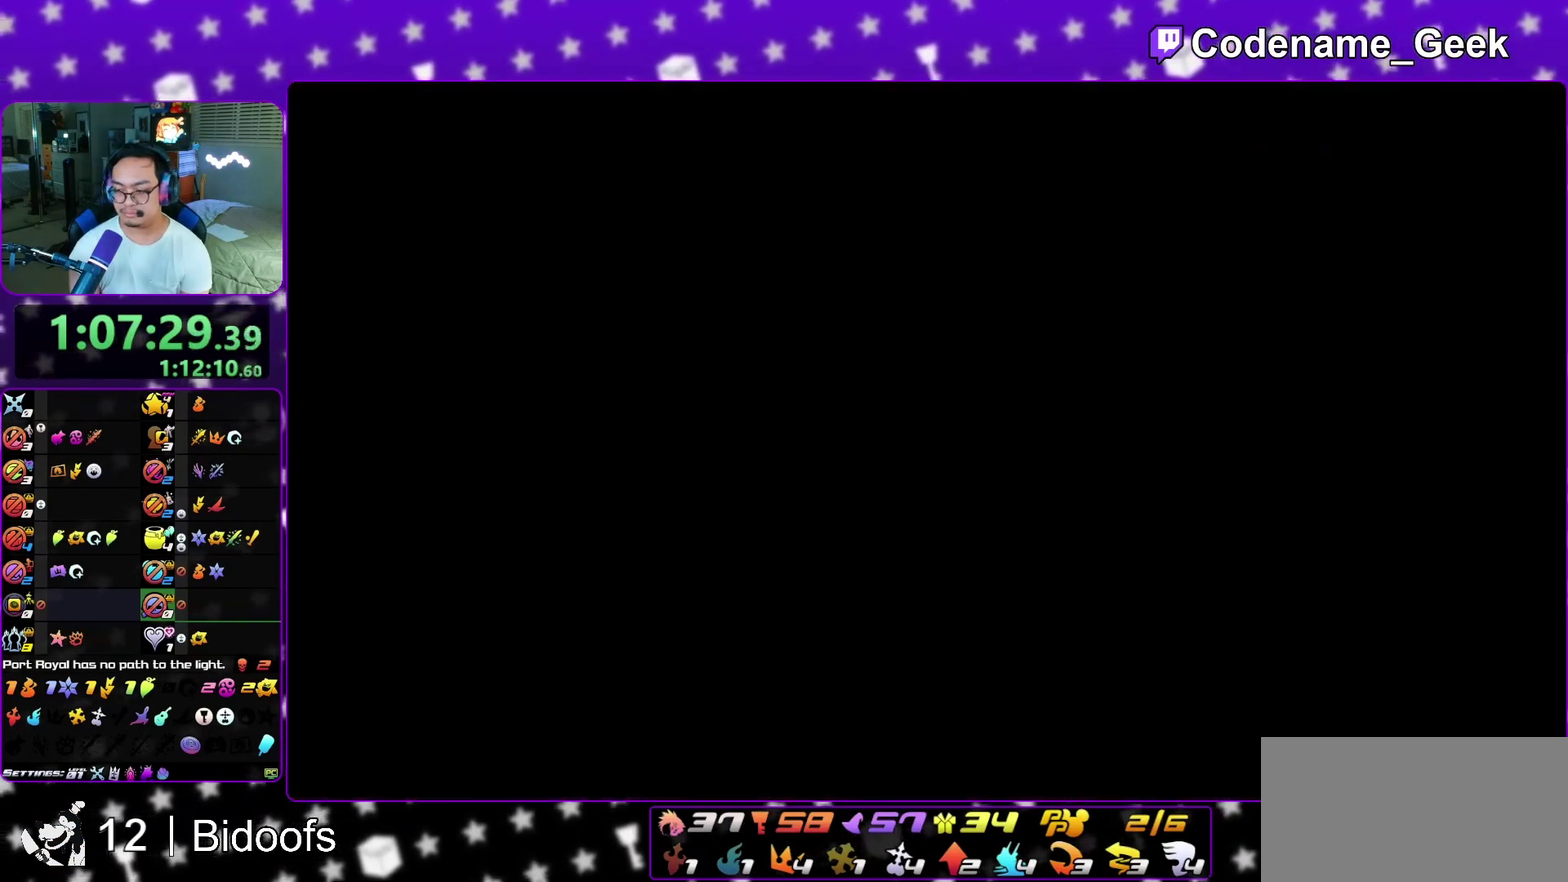
{"dt_ms": 300, "buttons": ["A", "B"], "left_stick": "down", "right_stick": "center", "events": [[67, "A", "down"], [67, "B", "up"], [133, "A", "up"], [150, "B", "down"], [217, "A", "down"]]}
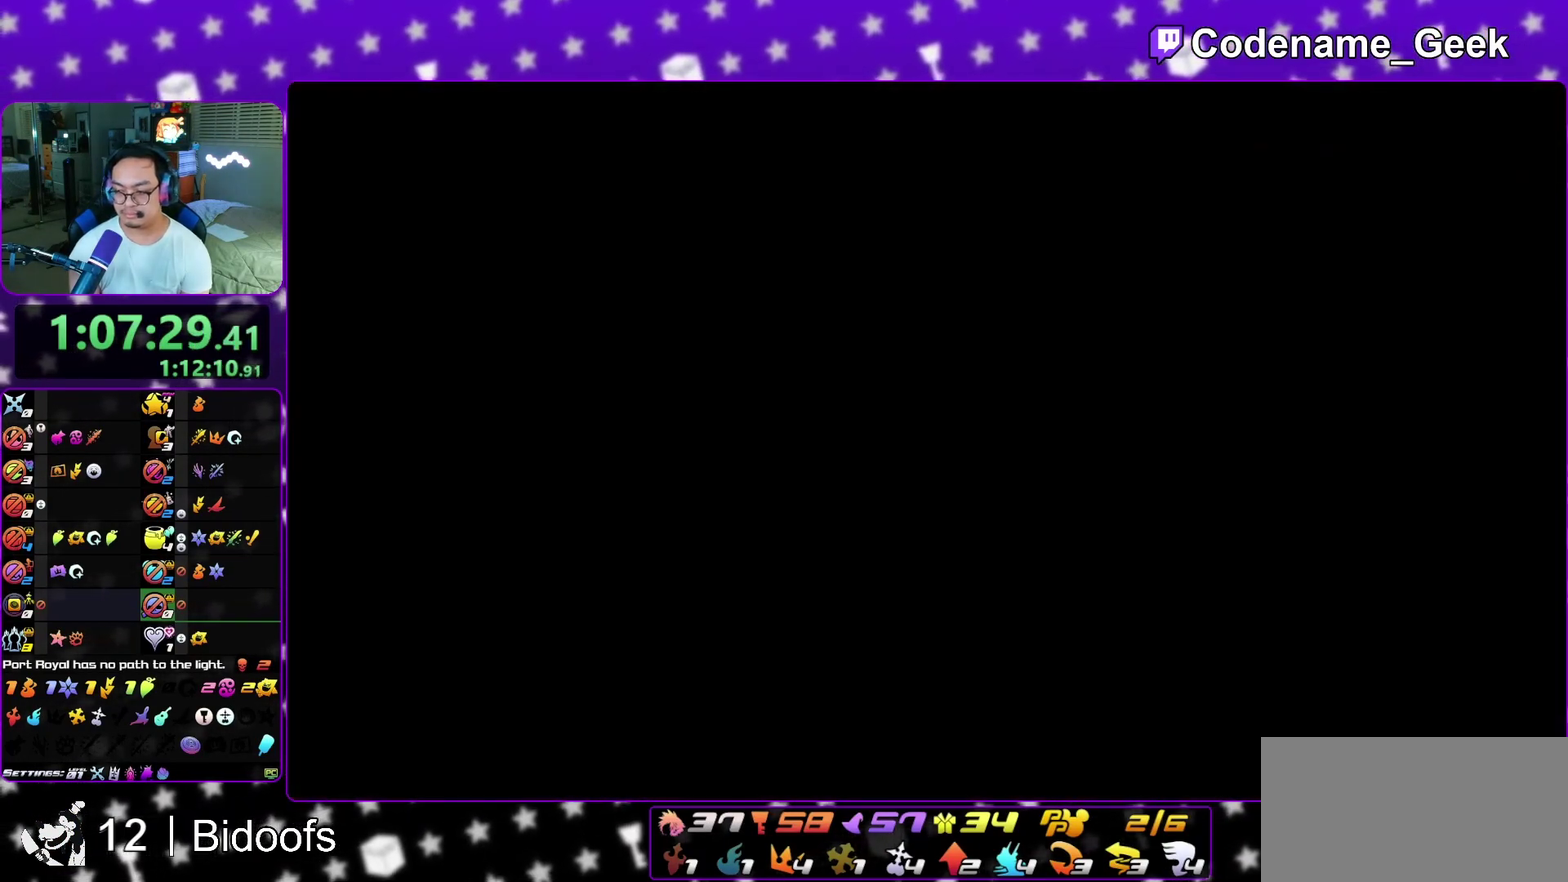
{"dt_ms": 900, "buttons": [], "left_stick": "down", "right_stick": "center", "events": [[17, "B", "up"], [100, "A", "up"], [100, "B", "down"], [200, "A", "down"], [200, "B", "up"], [267, "A", "up"], [267, "B", "down"], [350, "A", "down"], [350, "B", "up"], [417, "A", "up"], [417, "B", "down"], [500, "A", "down"], [500, "B", "up"], [550, "A", "up"], [550, "B", "down"], [650, "A", "down"], [667, "B", "up"], [733, "A", "up"]]}
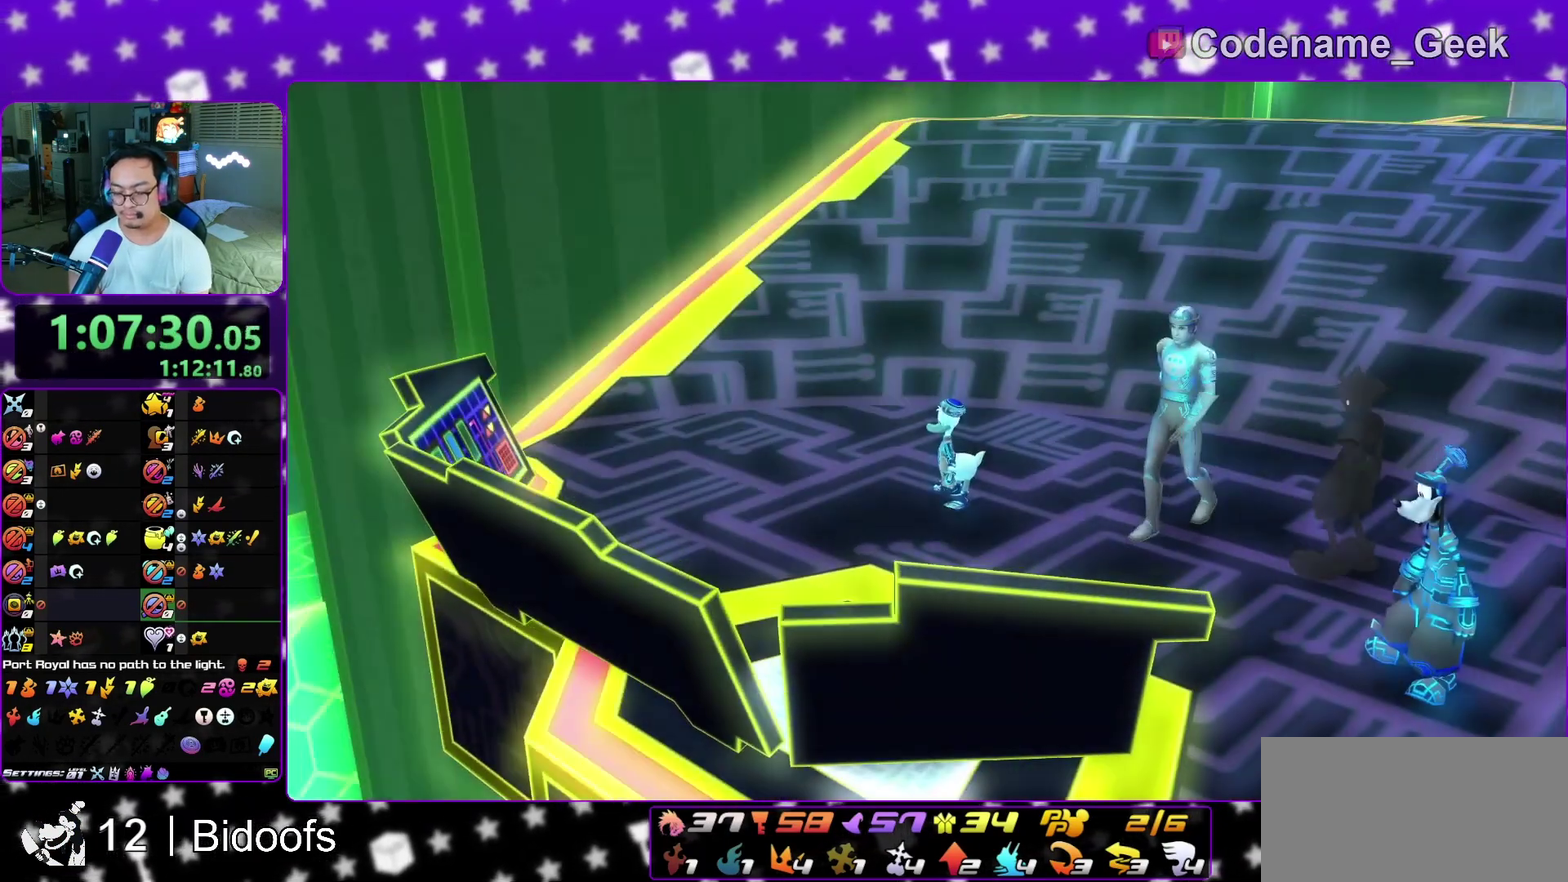
{"dt_ms": 300, "buttons": [], "left_stick": "down", "right_stick": "center", "events": [[133, "A", "down"], [233, "B", "down"], [250, "A", "up"], [300, "B", "up"]]}
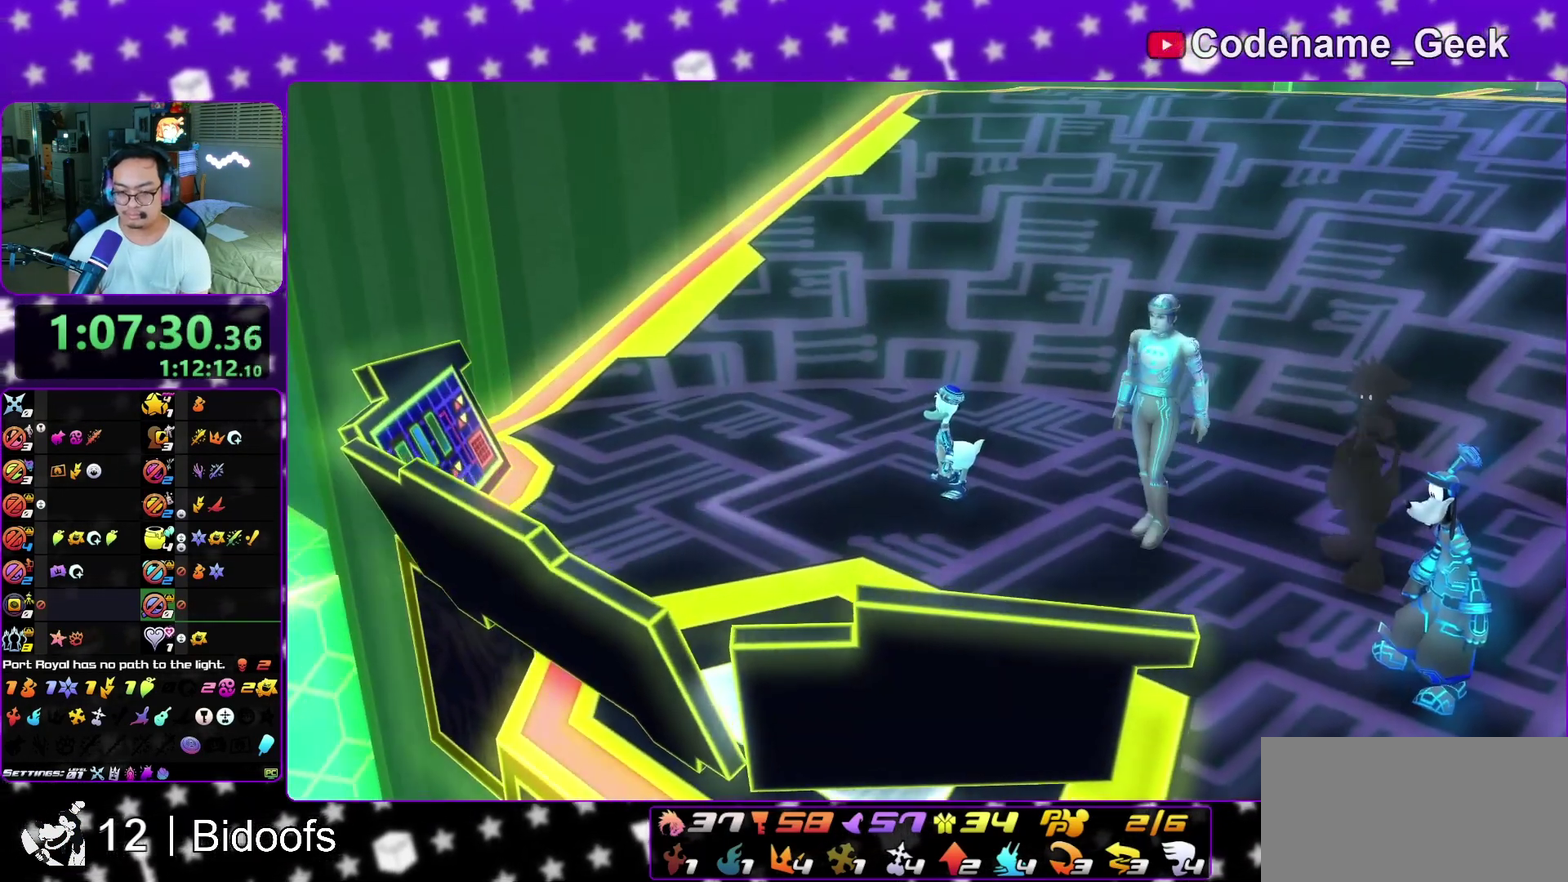
{"dt_ms": 500, "buttons": ["A"], "left_stick": "down", "right_stick": "center", "events": [[333, "A", "down"], [417, "B", "down"], [467, "B", "up"]]}
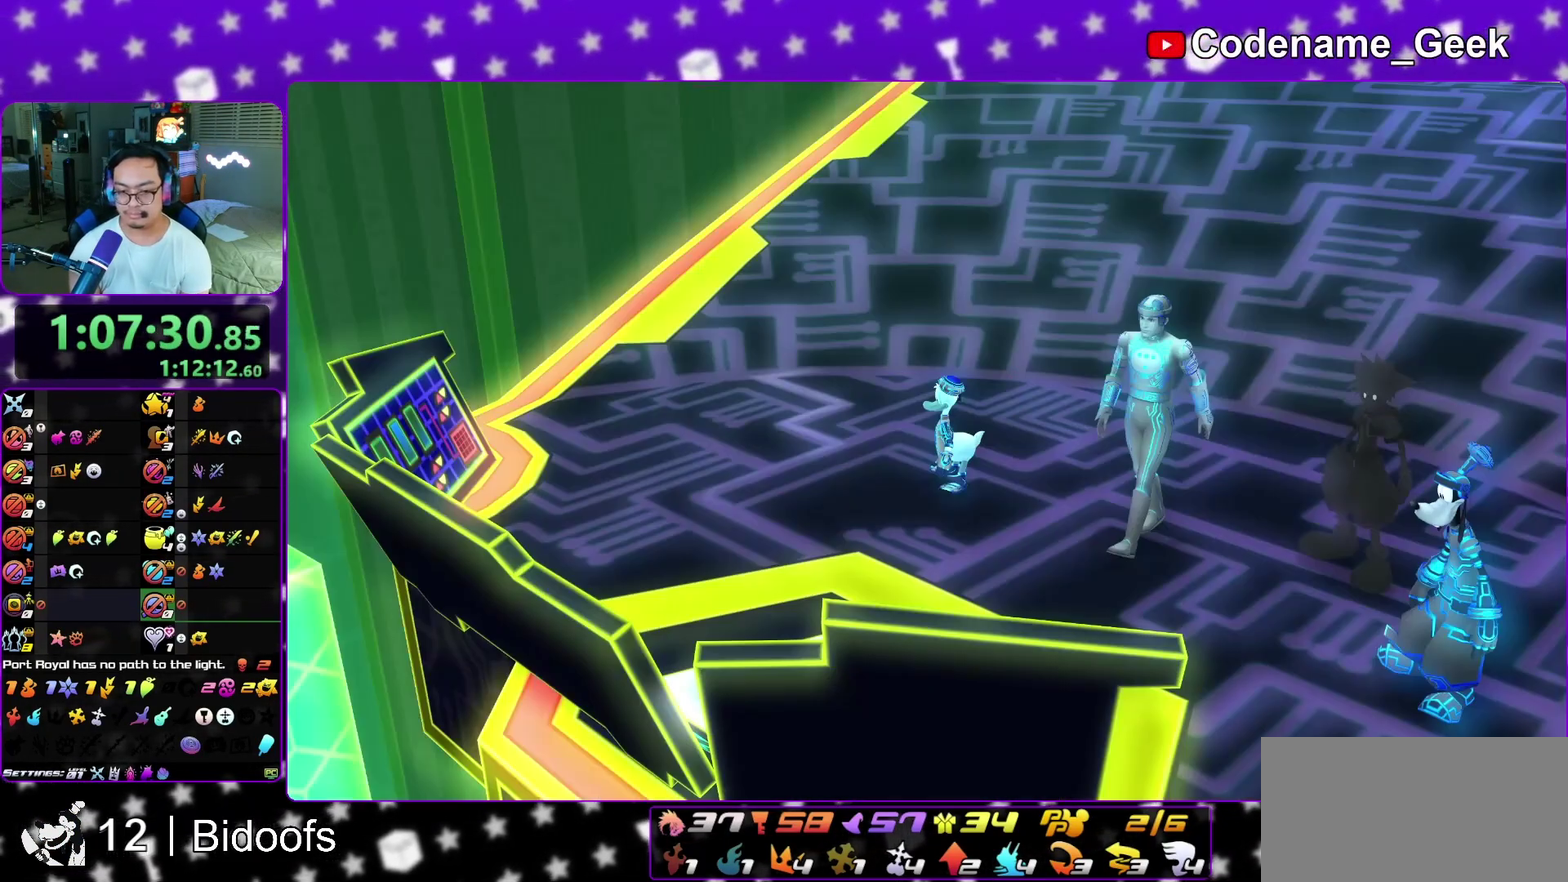
{"dt_ms": 500, "buttons": ["A"], "left_stick": "center", "right_stick": "center", "events": [[33, "A", "up"], [100, "A", "down"], [133, "left_stick", "center"], [300, "A", "up"], [300, "B", "down"], [367, "A", "down"], [383, "B", "up"]]}
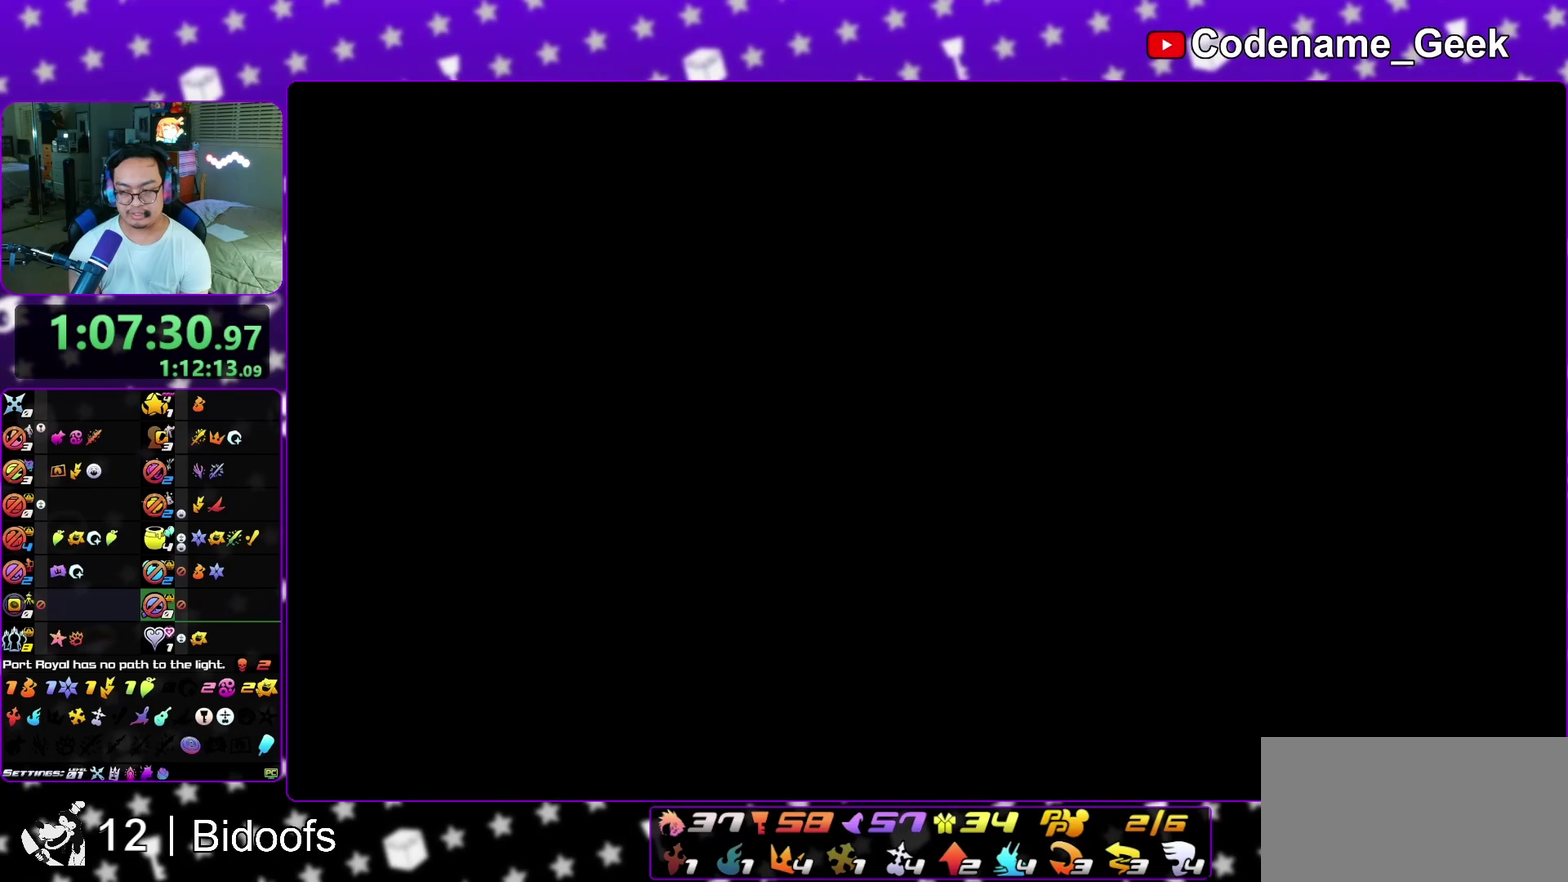
{"dt_ms": 700, "buttons": ["B"], "left_stick": "center", "right_stick": "center", "events": [[67, "B", "down"], [100, "A", "up"], [150, "A", "down"], [183, "B", "up"], [250, "B", "down"], [300, "B", "up"], [350, "B", "down"], [383, "A", "up"], [450, "A", "down"], [467, "B", "up"], [550, "B", "down"], [600, "B", "up"], [683, "A", "up"], [683, "B", "down"]]}
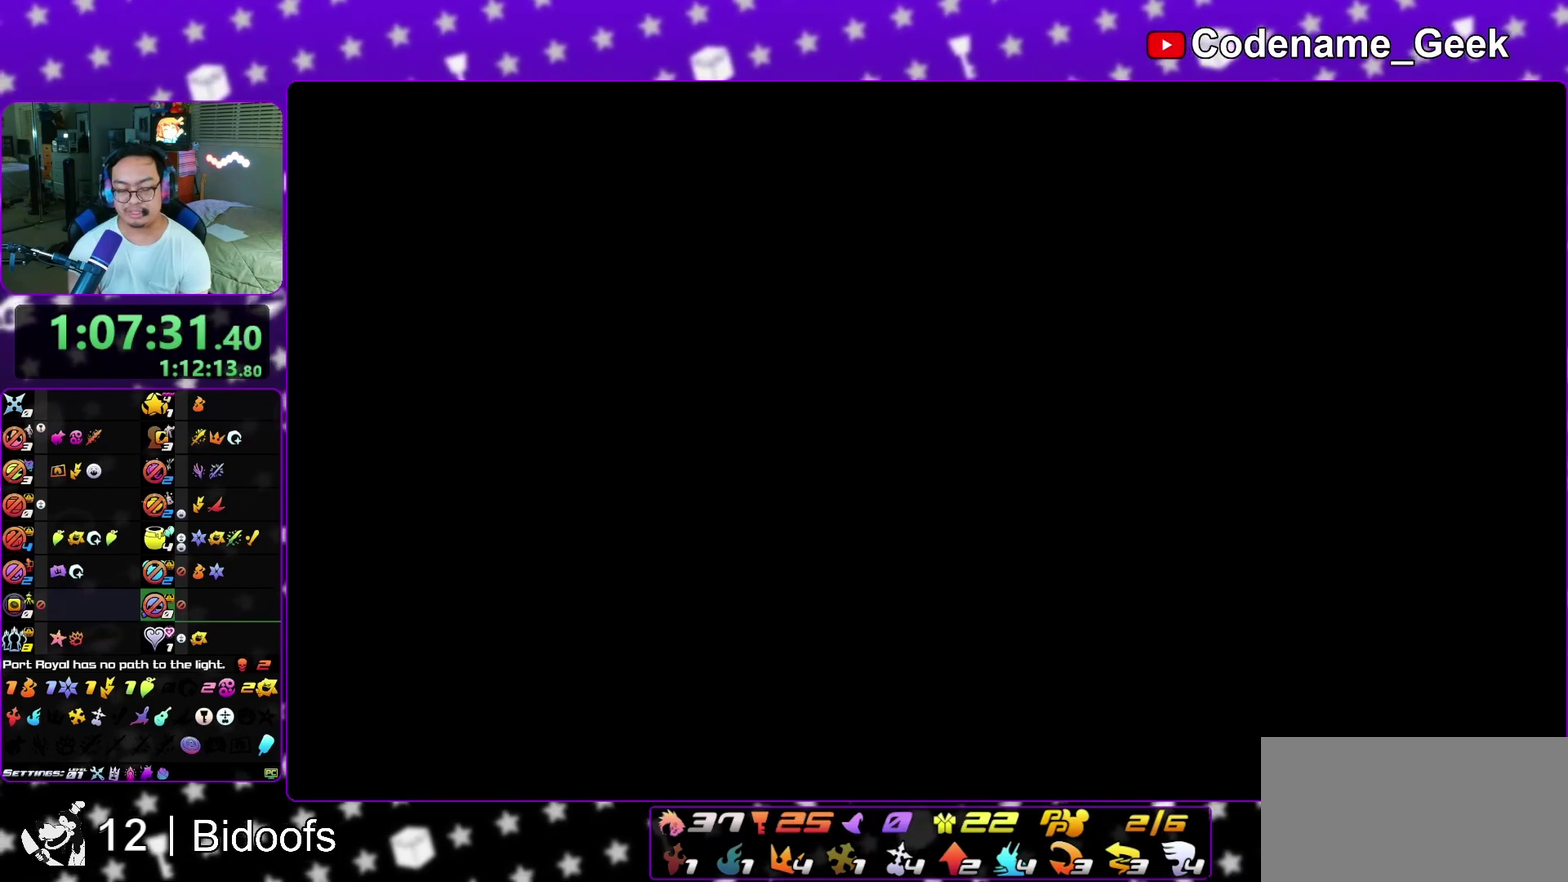
{"dt_ms": 300, "buttons": ["B"], "left_stick": "up", "right_stick": "center", "events": [[83, "A", "down"], [83, "B", "up"], [150, "A", "up"], [150, "B", "down"], [200, "A", "down"], [200, "B", "up"], [283, "A", "up"], [283, "B", "down"], [283, "left_stick", "up"]]}
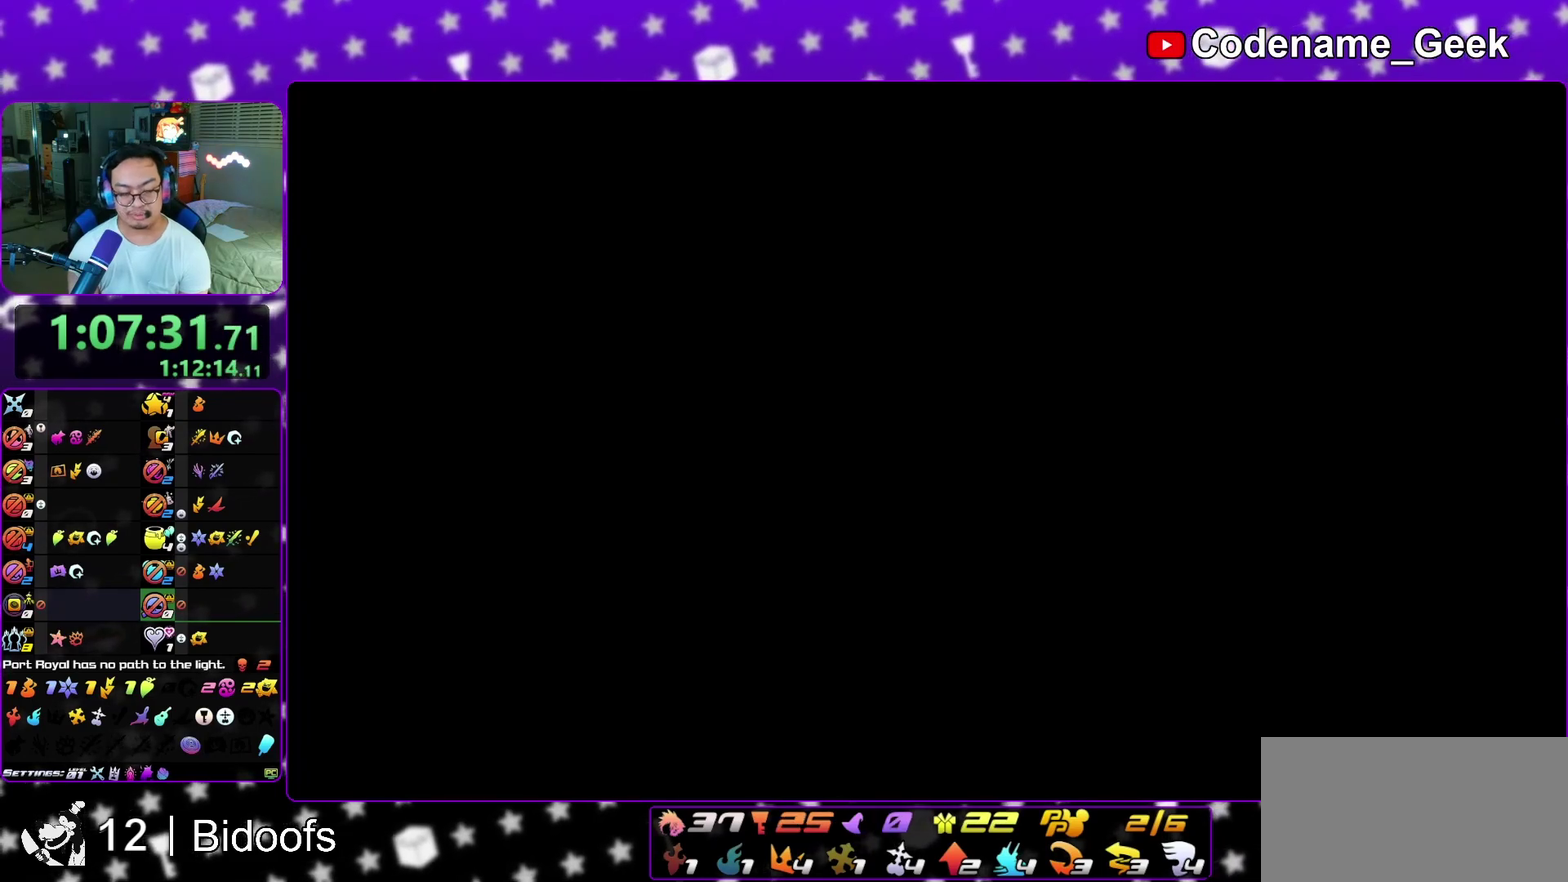
{"dt_ms": 500, "buttons": ["A"], "left_stick": "up", "right_stick": "center", "events": [[50, "A", "down"], [50, "B", "up"], [117, "A", "up"], [117, "B", "down"], [183, "A", "down"], [183, "B", "up"], [250, "A", "up"], [283, "B", "down"], [350, "A", "down"], [350, "B", "up"], [400, "A", "up"], [400, "B", "down"], [483, "A", "down"], [483, "B", "up"]]}
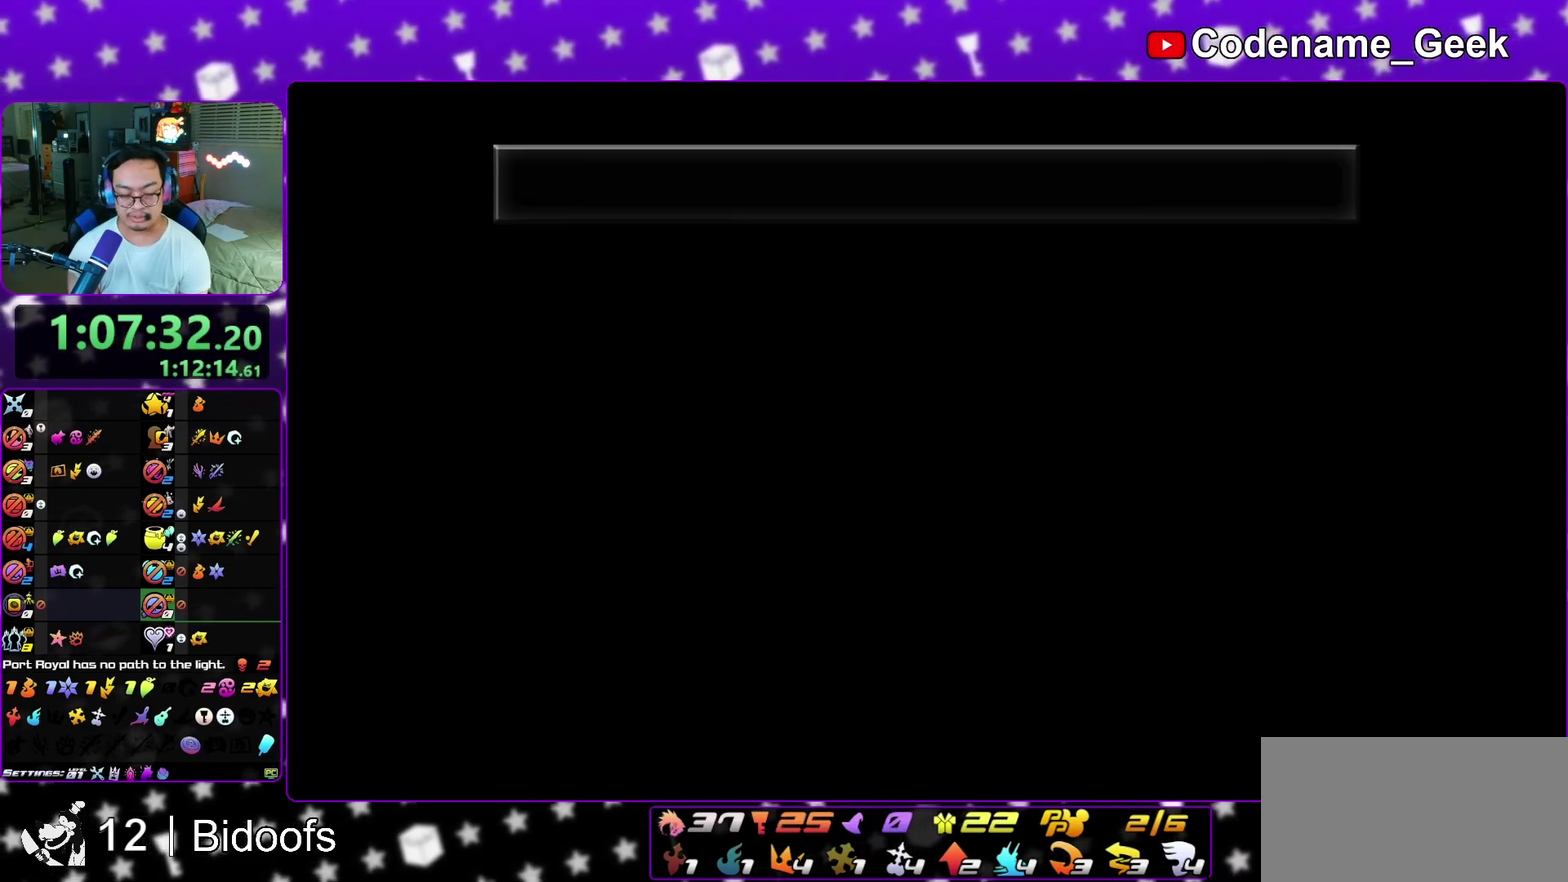
{"dt_ms": 300, "buttons": ["A"], "left_stick": "up", "right_stick": "center", "events": [[50, "A", "up"], [50, "B", "down"], [100, "A", "down"], [117, "B", "up"], [200, "A", "up"], [200, "B", "down"], [250, "A", "down"], [283, "B", "up"]]}
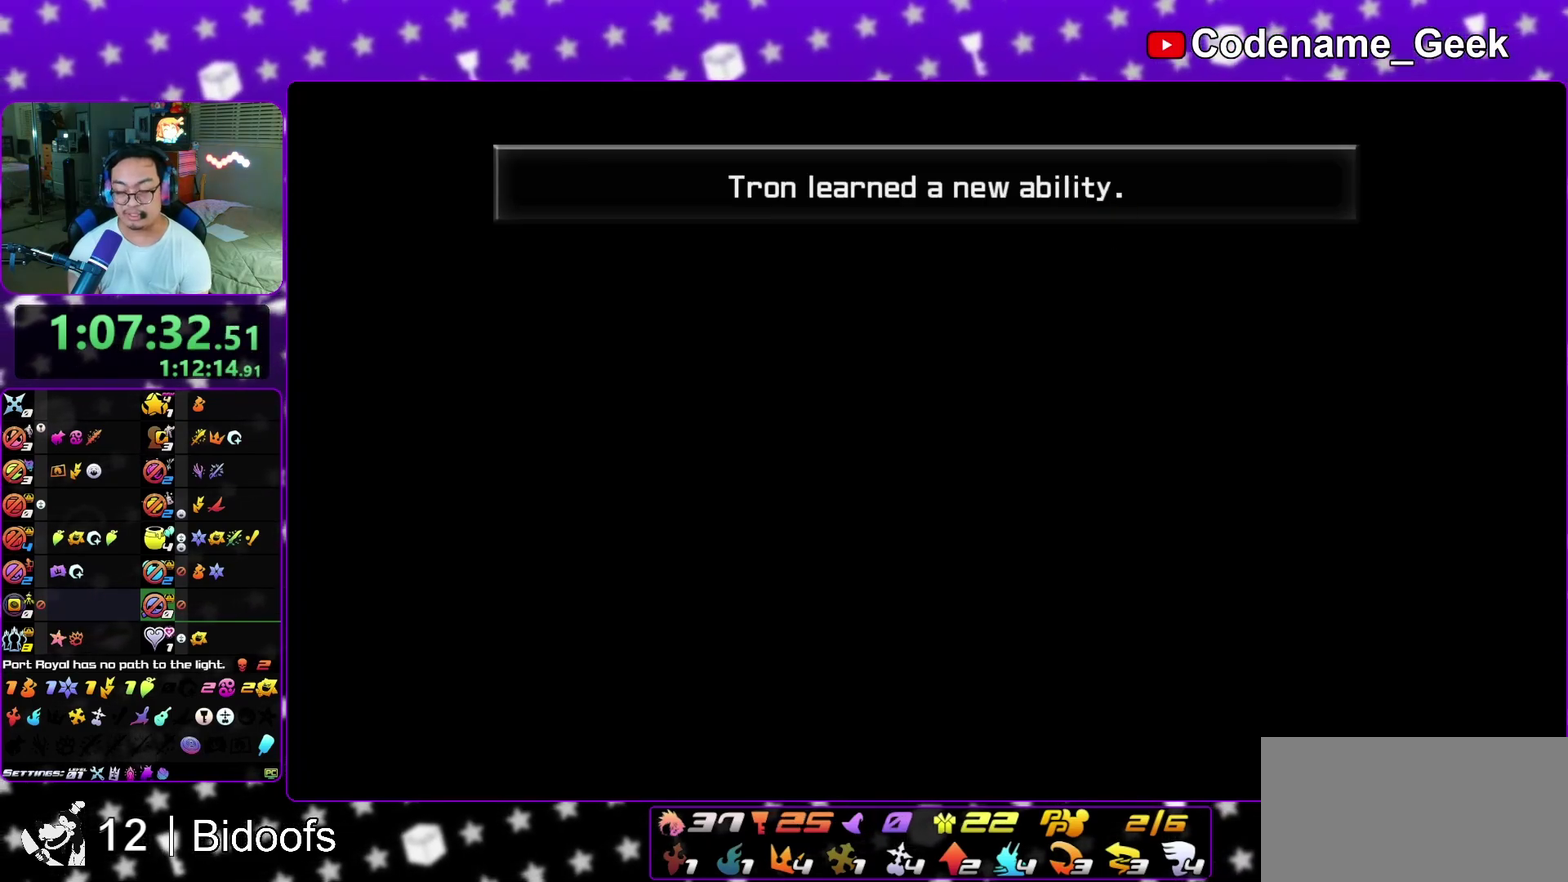
{"dt_ms": 700, "buttons": [], "left_stick": "up", "right_stick": "center", "events": [[33, "A", "up"], [33, "B", "down"], [100, "A", "down"], [117, "B", "up"], [200, "A", "up"], [200, "B", "down"], [267, "B", "up"]]}
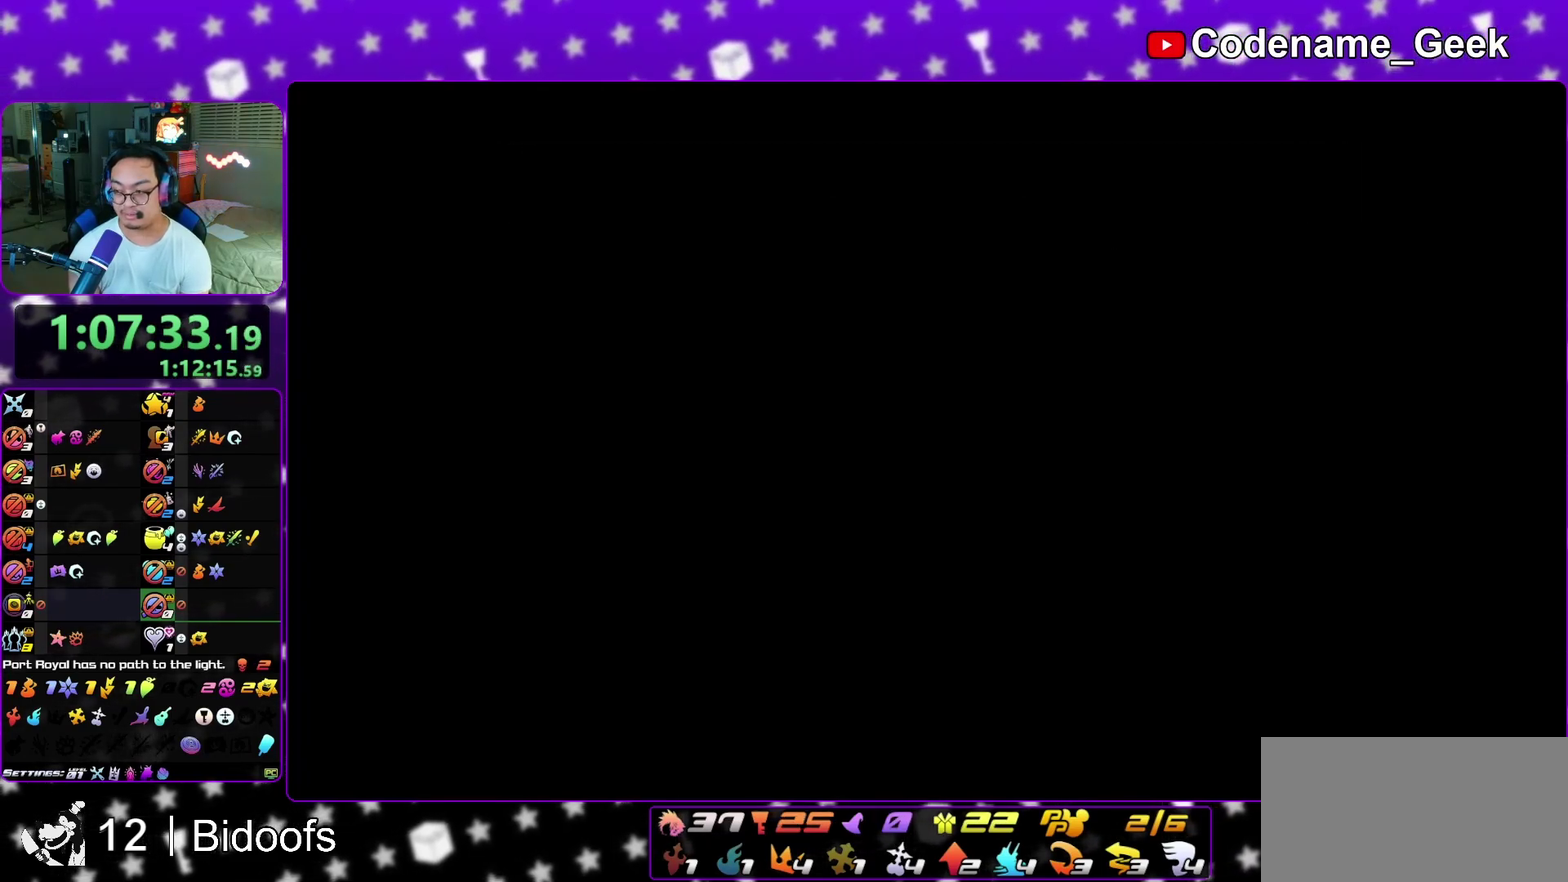
{"dt_ms": 700, "buttons": [], "left_stick": "up", "right_stick": "center", "events": [[500, "Y", "down"], [633, "Y", "up"]]}
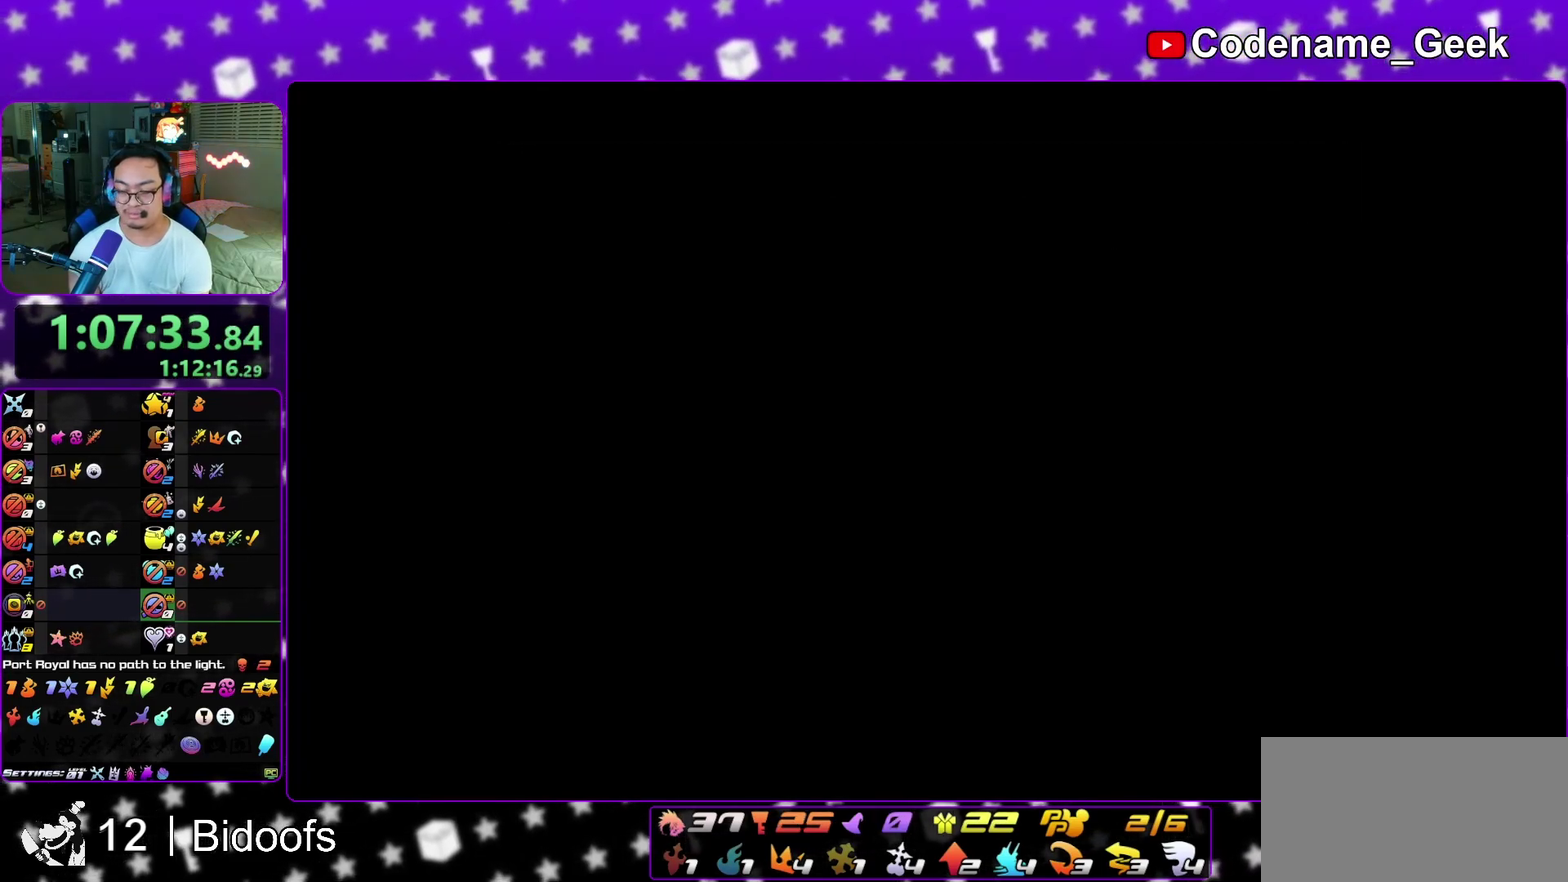
{"dt_ms": 300, "buttons": ["Y"], "left_stick": "up", "right_stick": "center", "events": [[67, "Y", "down"], [167, "Y", "up"], [233, "Y", "down"]]}
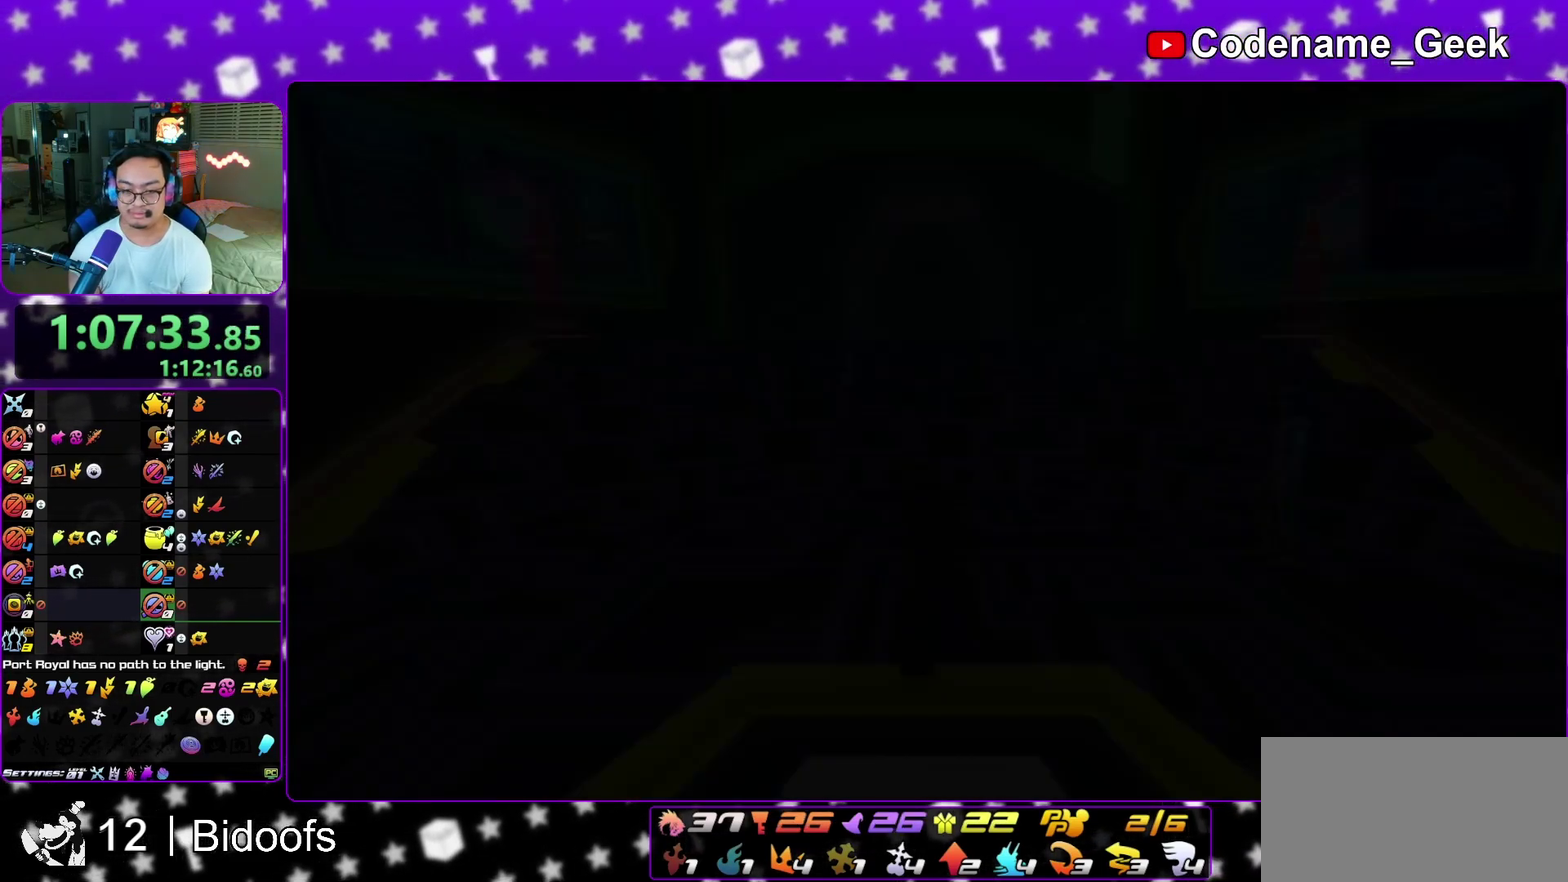
{"dt_ms": 500, "buttons": ["Y"], "left_stick": "up", "right_stick": "center", "events": [[33, "Y", "up"], [117, "Y", "down"], [183, "Y", "up"], [283, "Y", "down"], [367, "Y", "up"], [433, "Y", "down"]]}
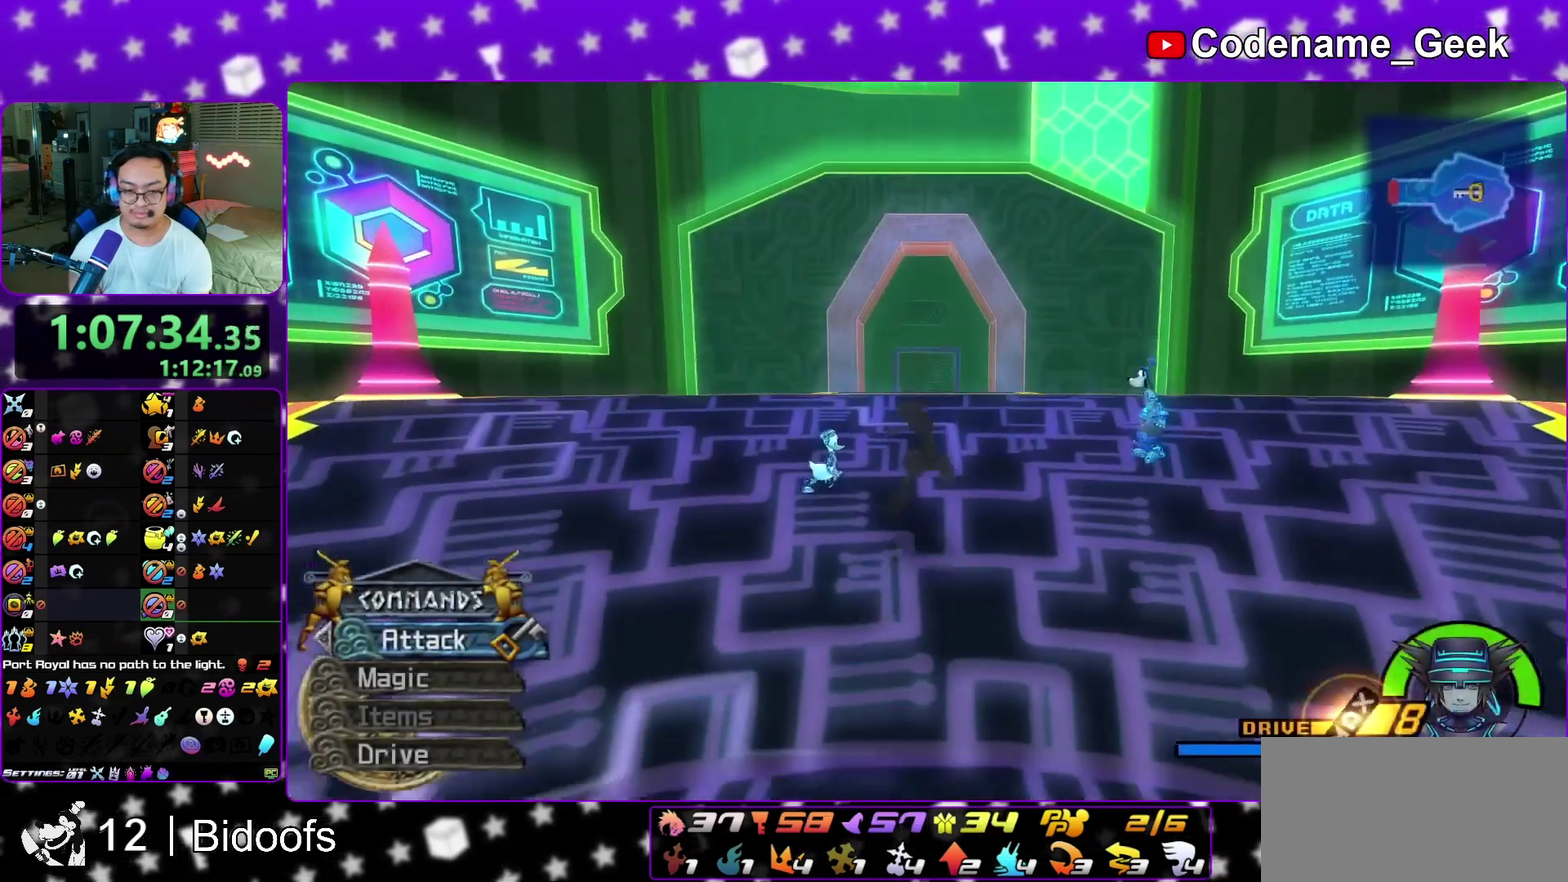
{"dt_ms": 500, "buttons": ["B"], "left_stick": "up", "right_stick": "center", "events": [[50, "Y", "up"], [233, "B", "down"], [333, "B", "up"], [383, "B", "down"]]}
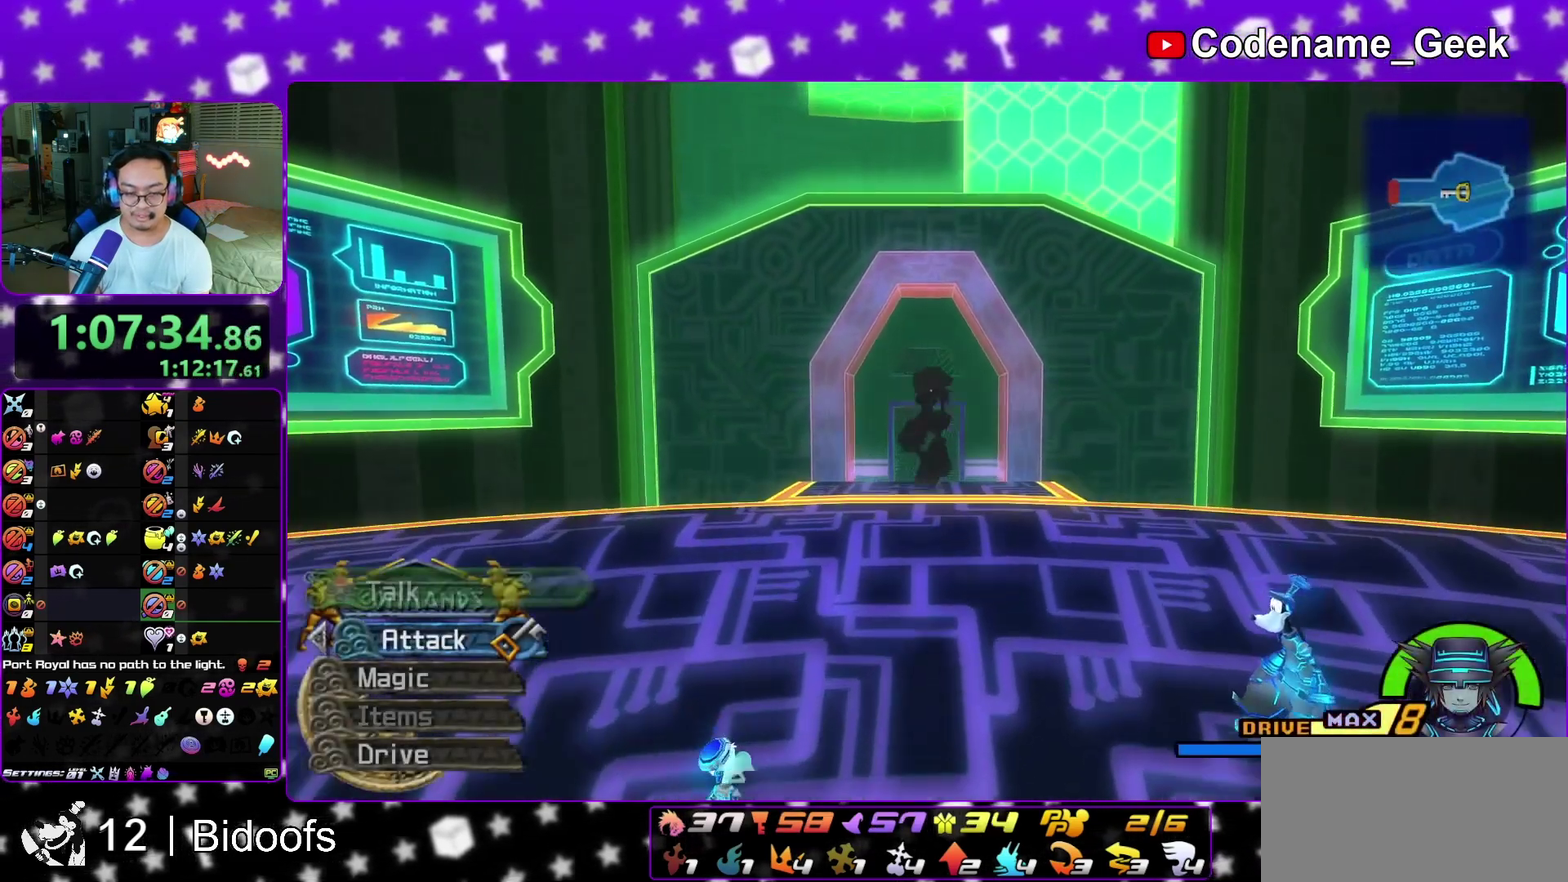
{"dt_ms": 300, "buttons": ["Y"], "left_stick": "up", "right_stick": "center", "events": [[17, "B", "up"], [83, "Y", "down"]]}
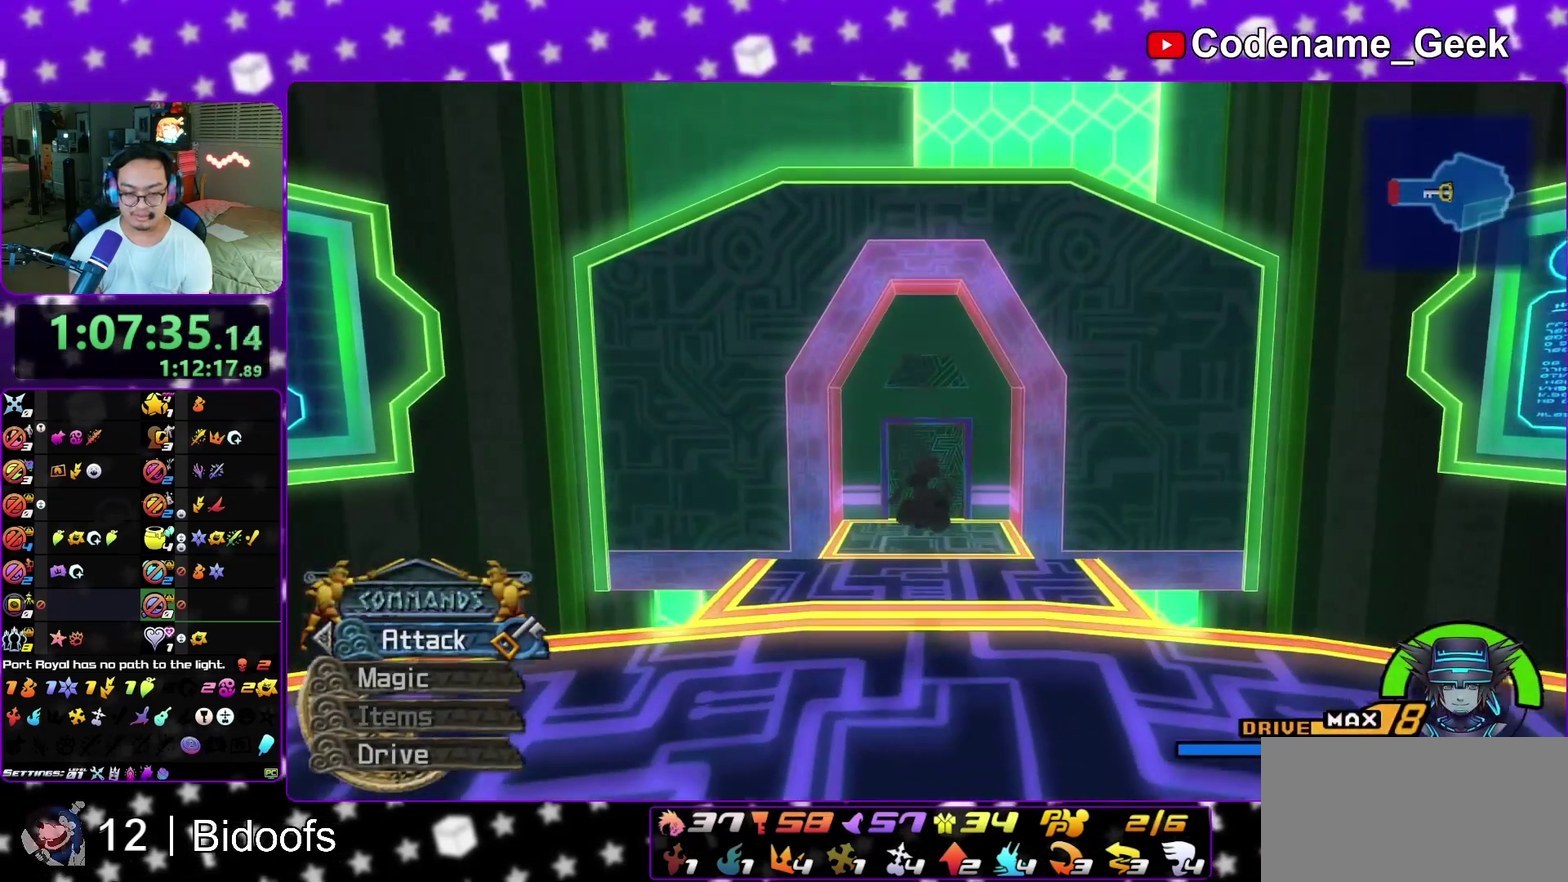
{"dt_ms": 900, "buttons": ["L1"], "left_stick": "up", "right_stick": "center", "events": [[617, "Y", "up"], [700, "L1", "down"], [800, "L1", "up"], [883, "L1", "down"]]}
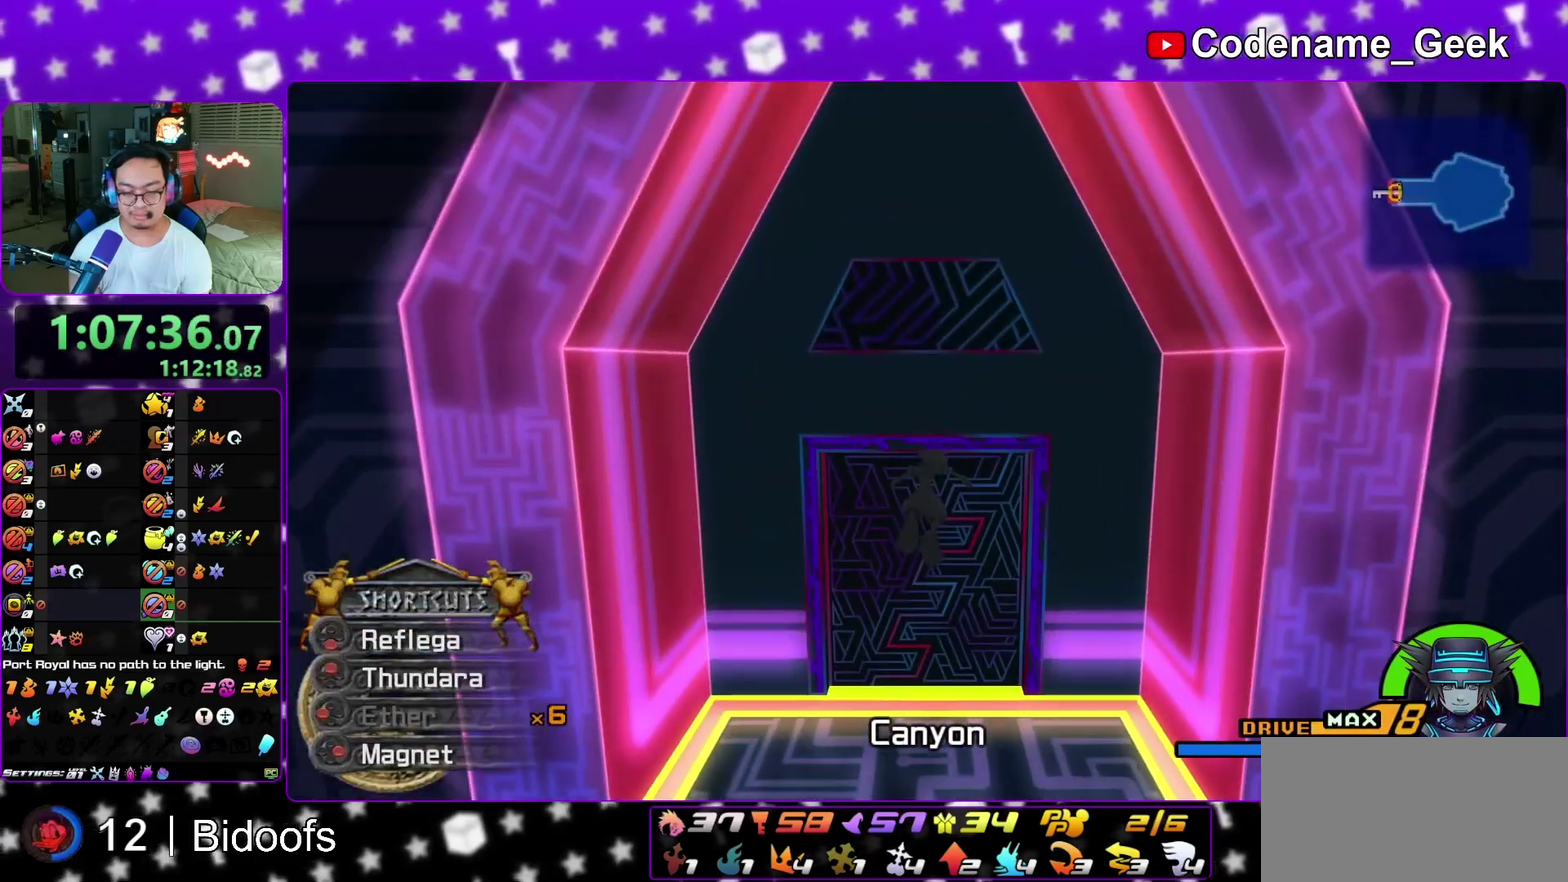
{"dt_ms": 300, "buttons": [], "left_stick": "up", "right_stick": "center", "events": [[83, "L1", "up"], [167, "L1", "down"], [267, "L1", "up"]]}
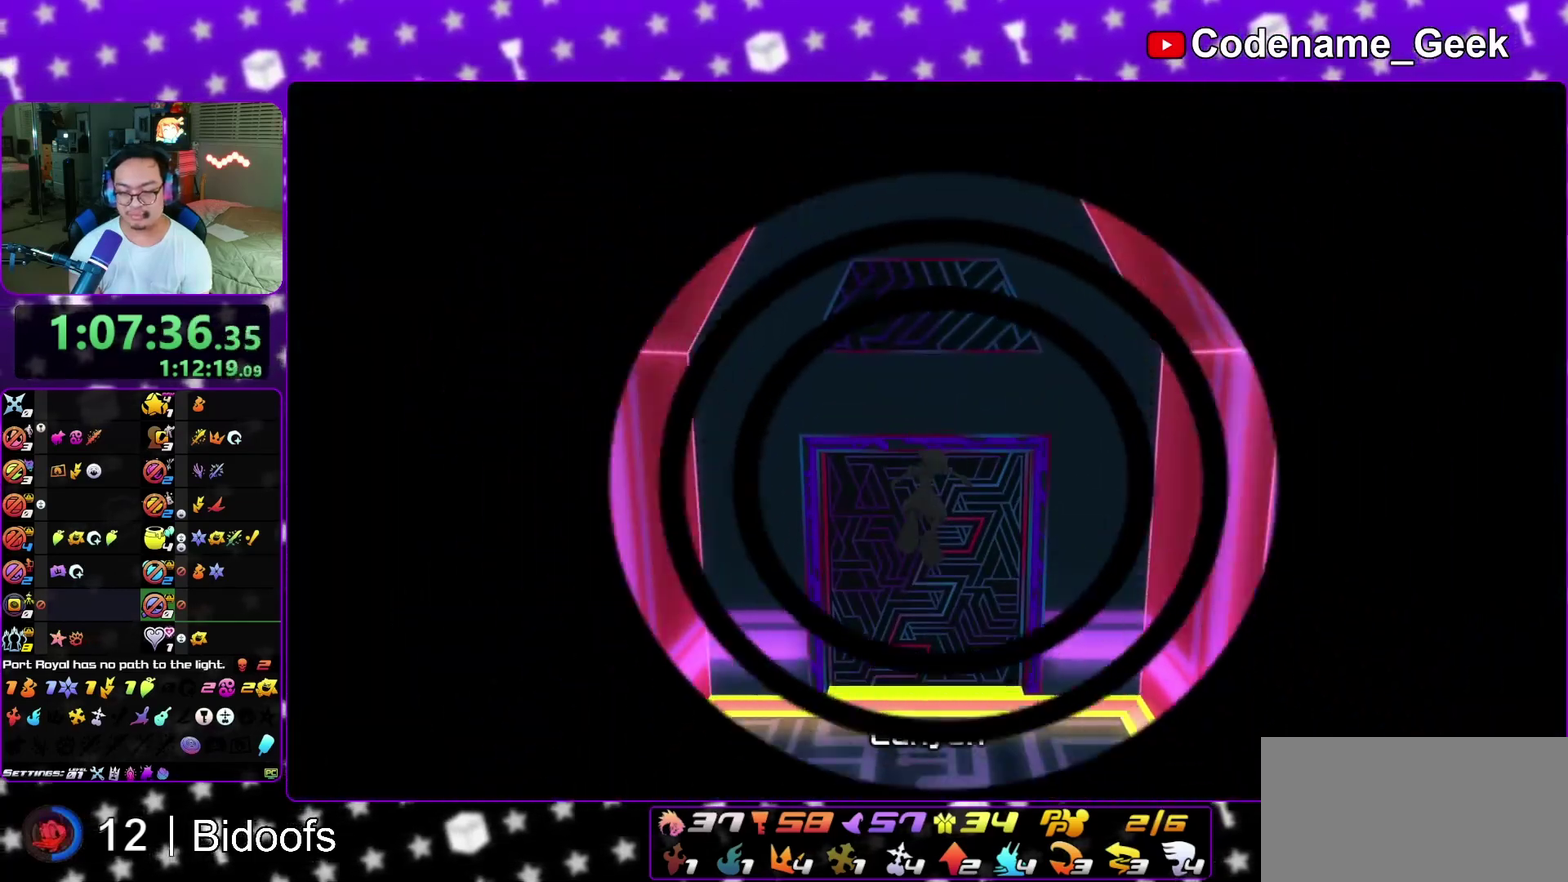
{"dt_ms": 700, "buttons": [], "left_stick": "up", "right_stick": "center", "events": [[50, "L1", "down"], [150, "L1", "up"], [200, "L1", "down"], [317, "L1", "up"], [383, "L1", "down"], [500, "L1", "up"], [583, "L1", "down"], [667, "L1", "up"]]}
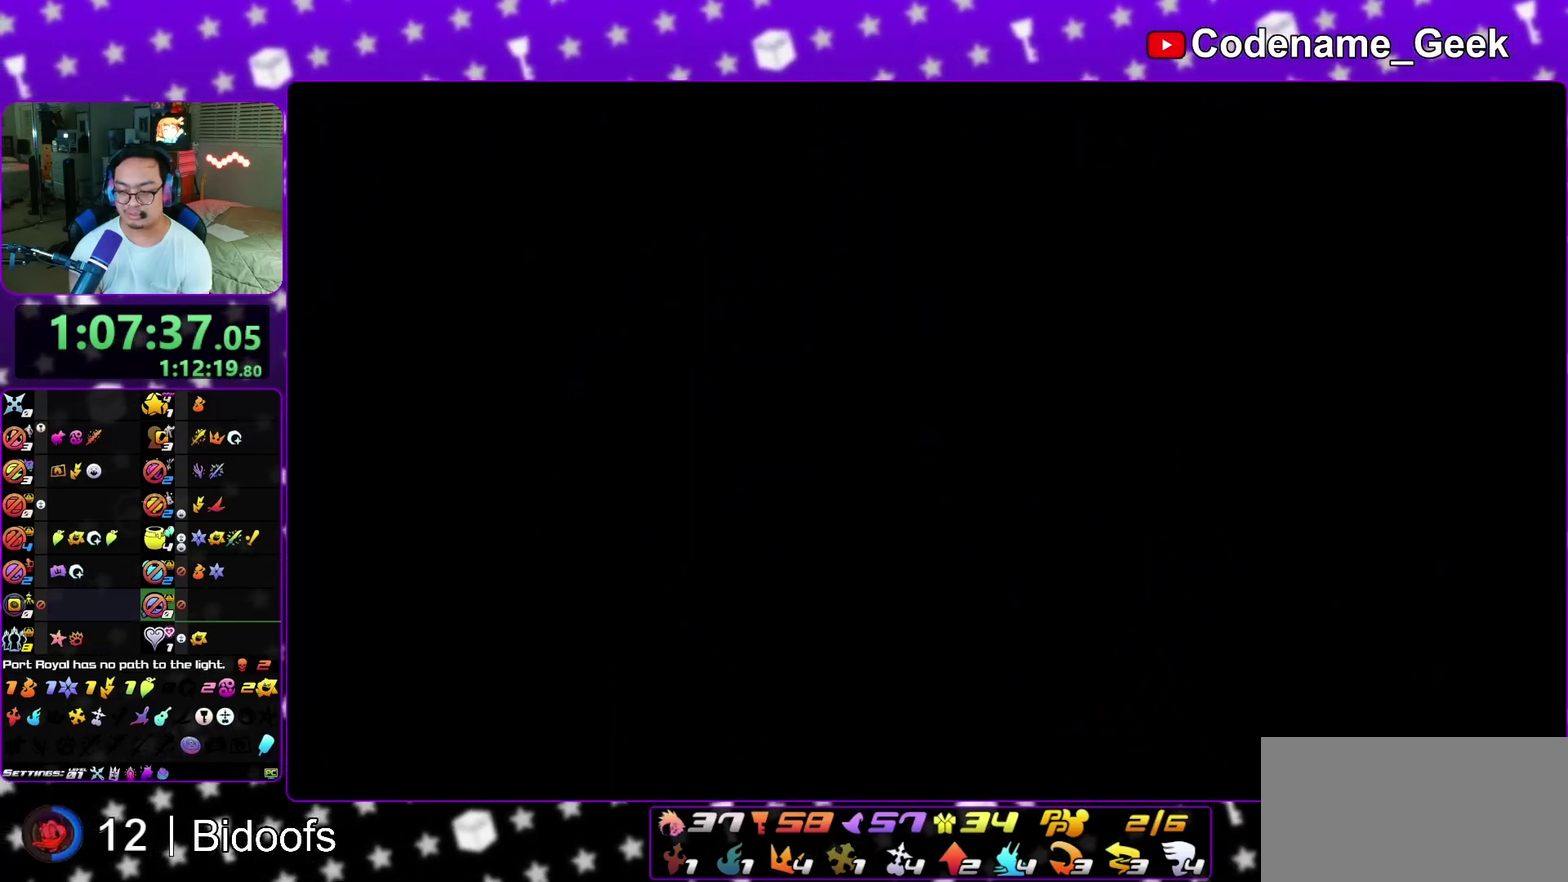
{"dt_ms": 300, "buttons": ["L1"], "left_stick": "up", "right_stick": "center", "events": [[33, "L1", "down"], [133, "L1", "up"], [217, "L1", "down"]]}
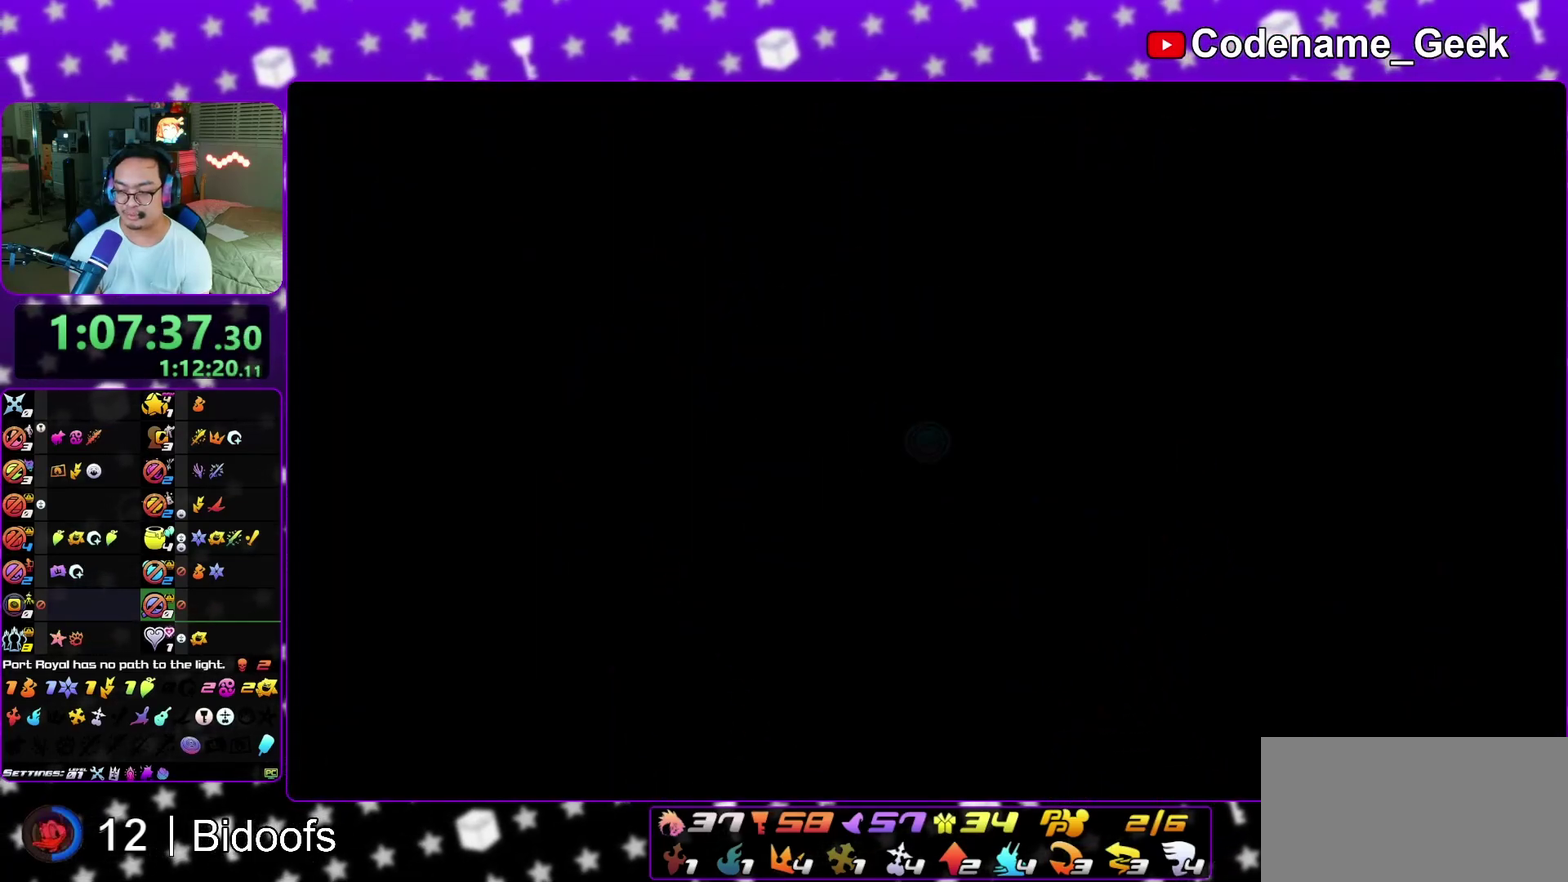
{"dt_ms": 600, "buttons": ["Y"], "left_stick": "up", "right_stick": "center", "events": [[17, "L1", "up"], [150, "B", "down"], [233, "B", "up"], [300, "B", "down"], [417, "B", "up"], [450, "Y", "down"]]}
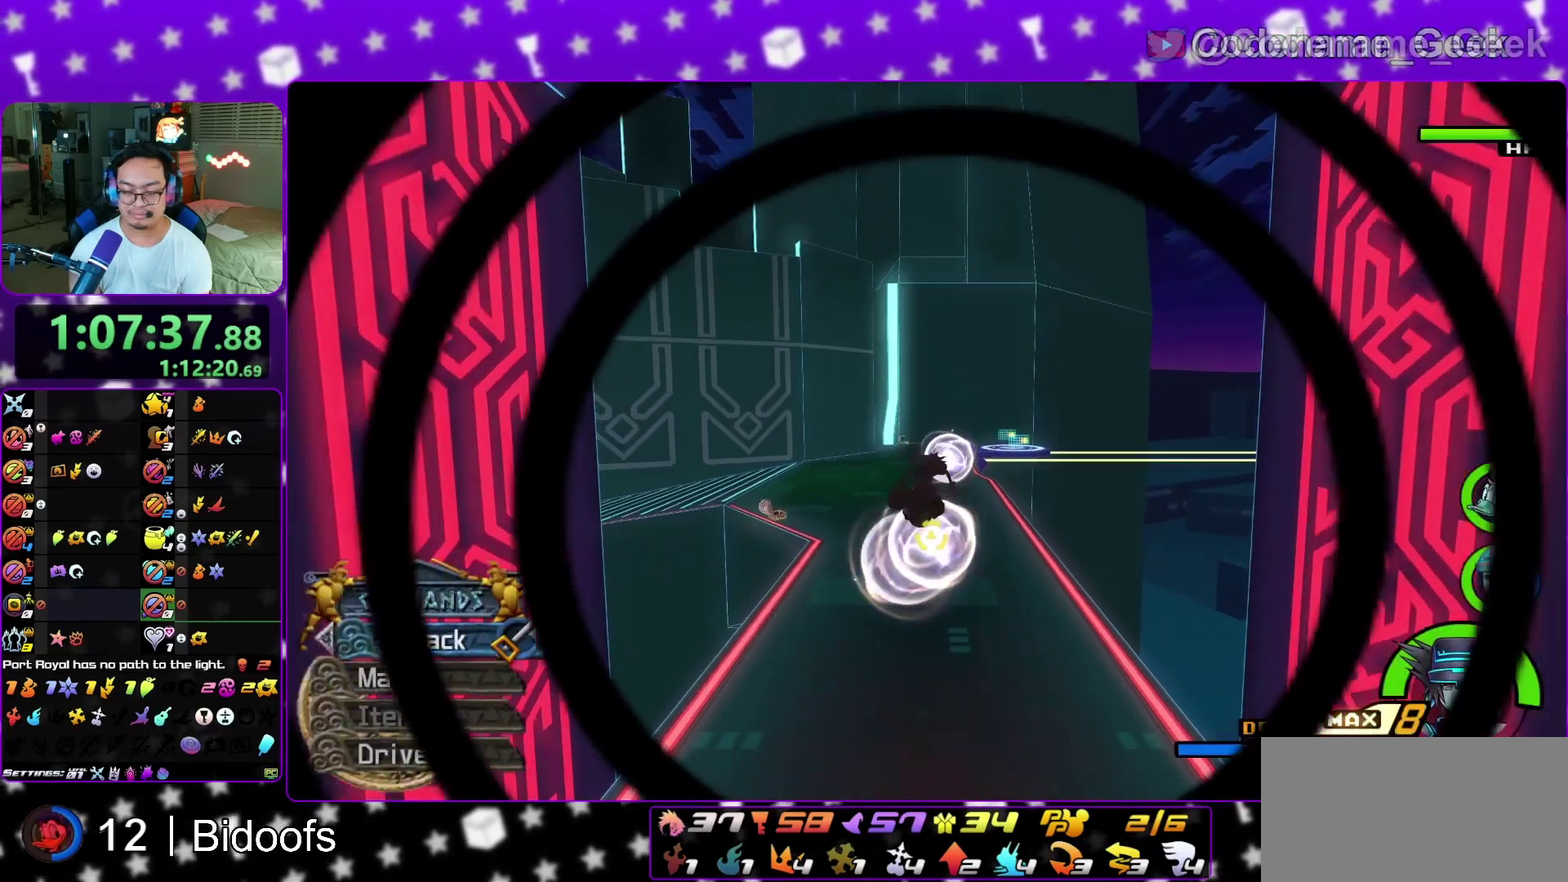
{"dt_ms": 400, "buttons": ["Y"], "left_stick": "center", "right_stick": "center", "events": [[217, "left_stick", "center"]]}
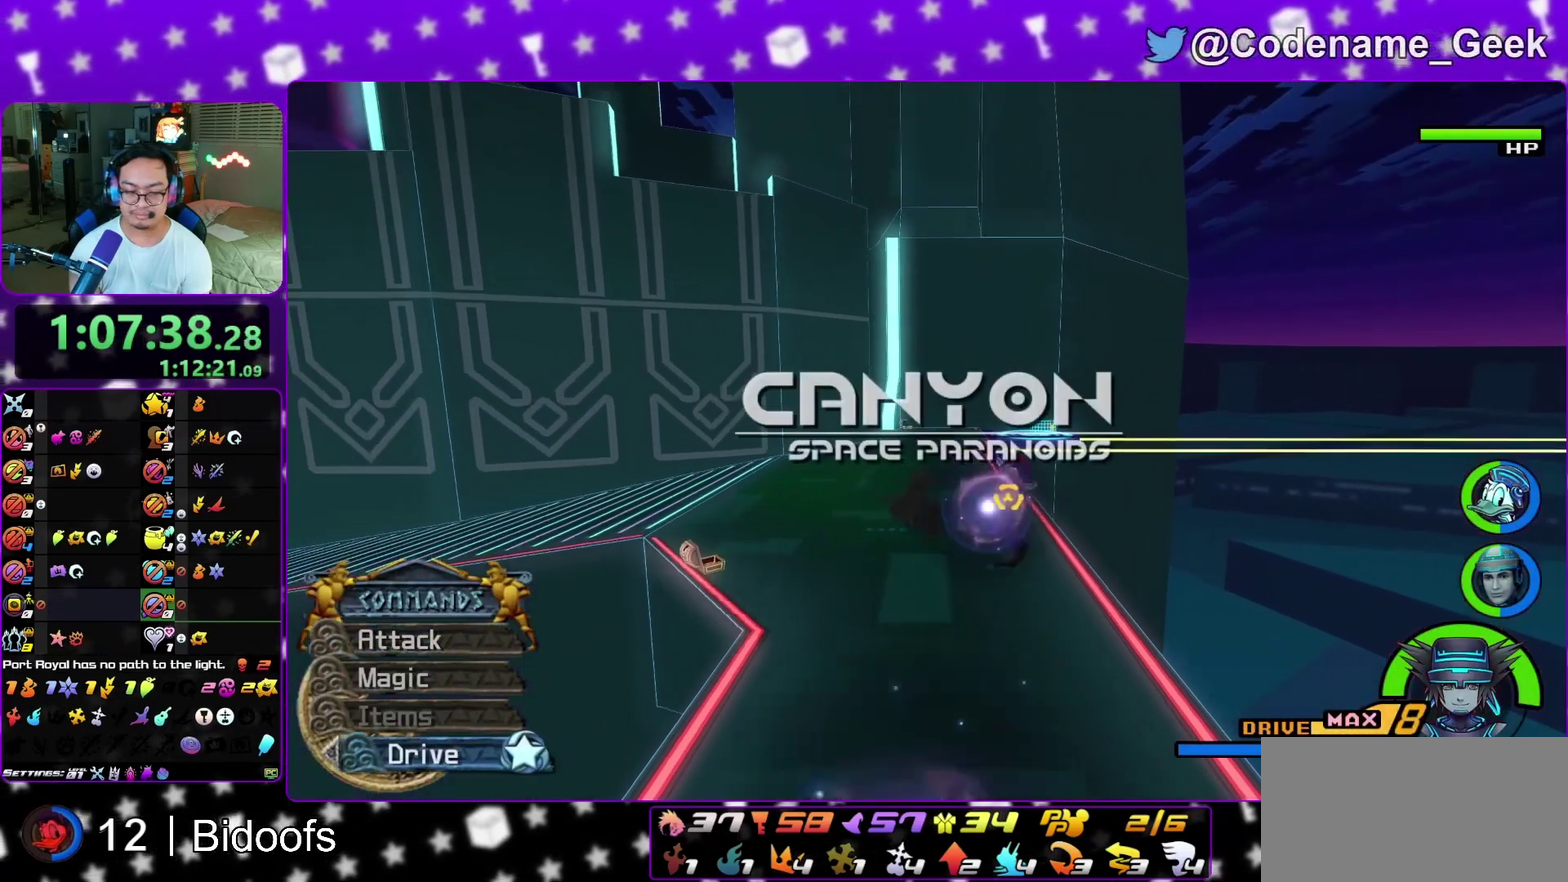
{"dt_ms": 600, "buttons": ["Y"], "left_stick": "center", "right_stick": "right", "events": [[67, "A", "down"], [150, "A", "up"], [533, "right_stick", "right"]]}
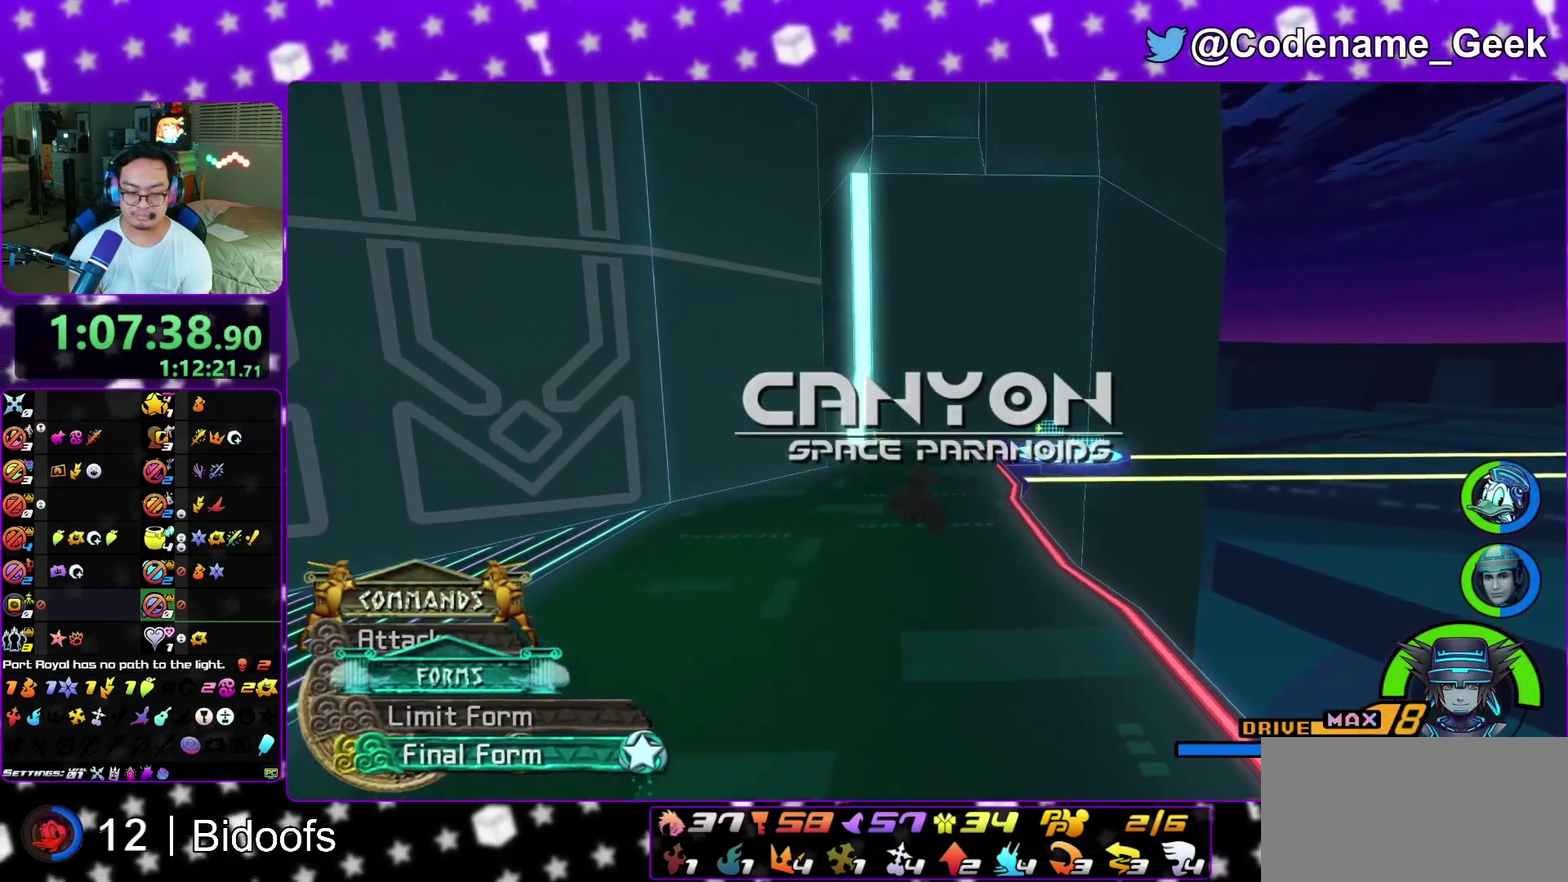
{"dt_ms": 400, "buttons": ["Y"], "left_stick": "up", "right_stick": "right", "events": [[50, "right_stick", "center"], [83, "left_stick", "up"], [367, "right_stick", "right"]]}